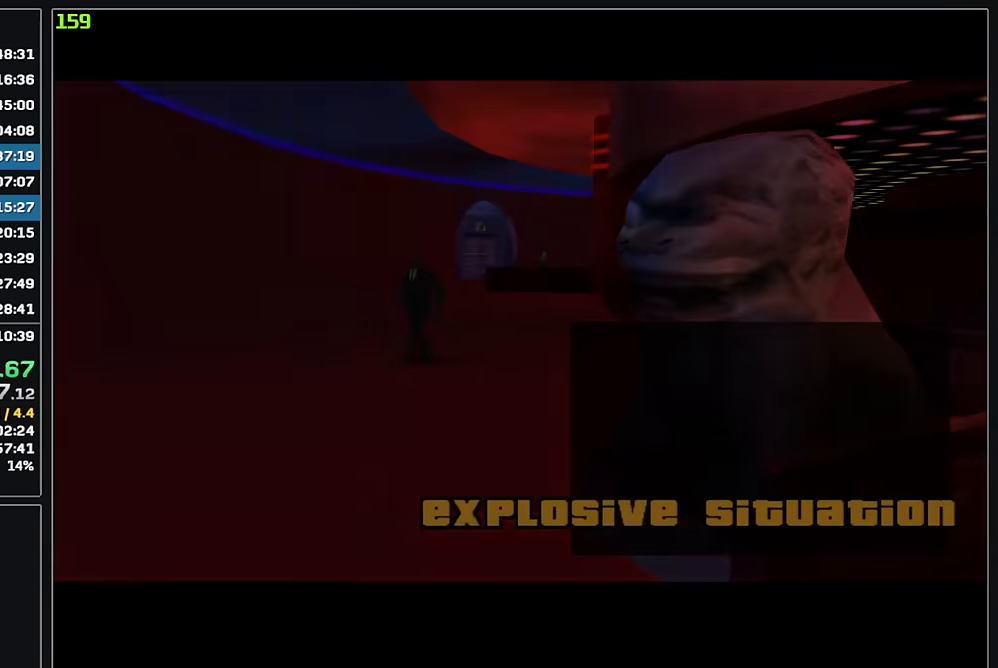
Gameplay with keyboard and mouse; each line is a JSON object with the keys and mouse buttons held at the frame after it. "events" lists presses ("down") and releases ("up") of "w", "mouse_left", "mouse_wheel" and "mouse_right" between this image and that frame as [ms after this image, input, new state], when the widget could be followed in between. "mouse_left", "mouse_wheel", "mouse_right" = the "left", "wheel", "right" buttons of the "mouse" list. No other keys are recorded. "wheel" means that the mouse wheel is clicked or scrolled. Mouse movement is not recorded.
{"keys": [], "mouse": [], "events": []}
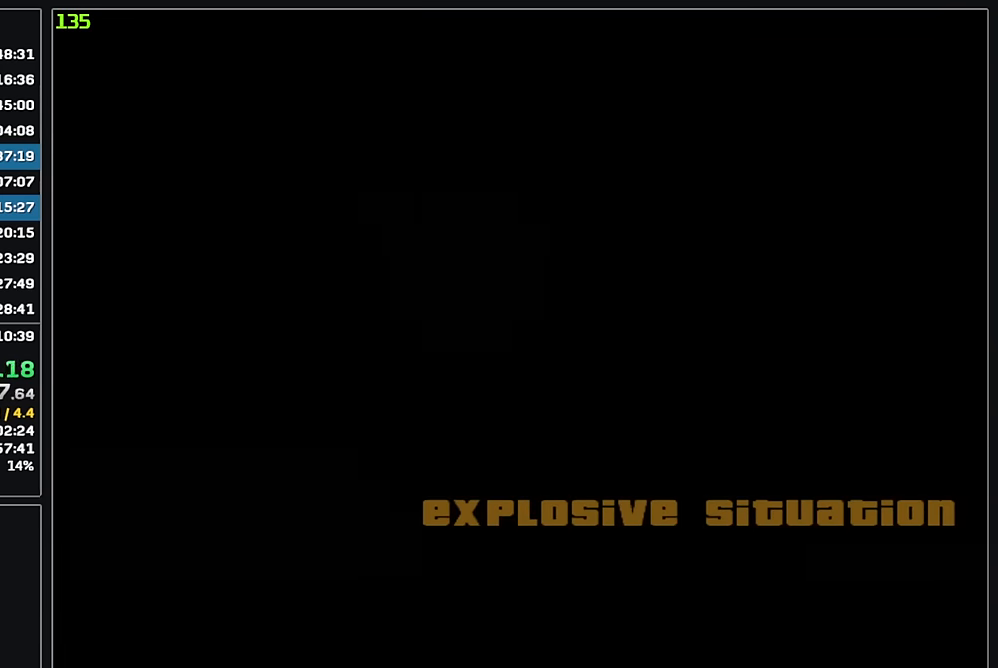
{"keys": [], "mouse": [], "events": []}
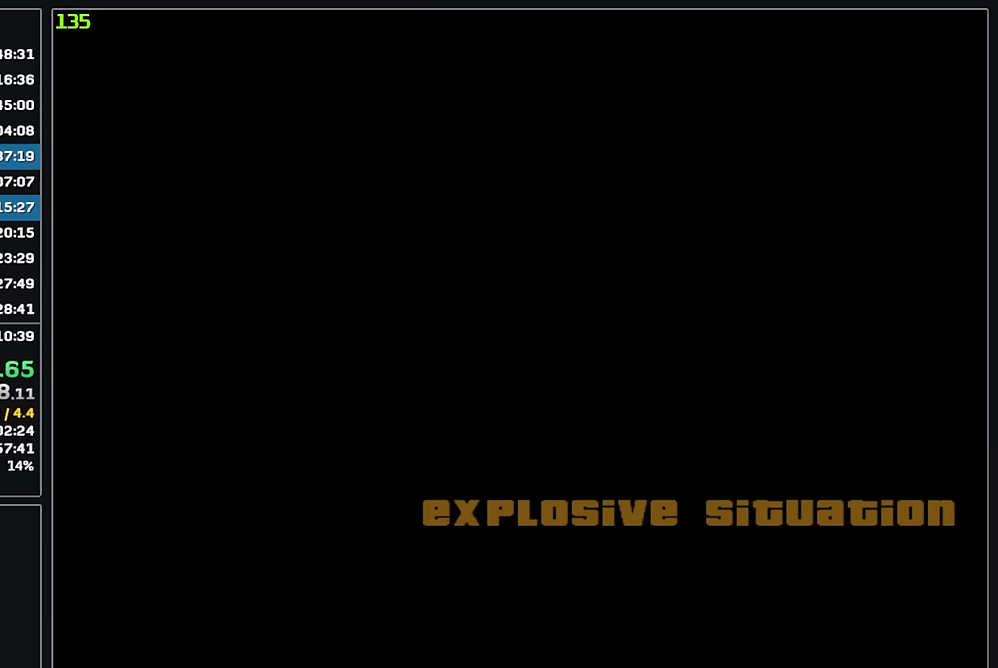
{"keys": [], "mouse": [], "events": []}
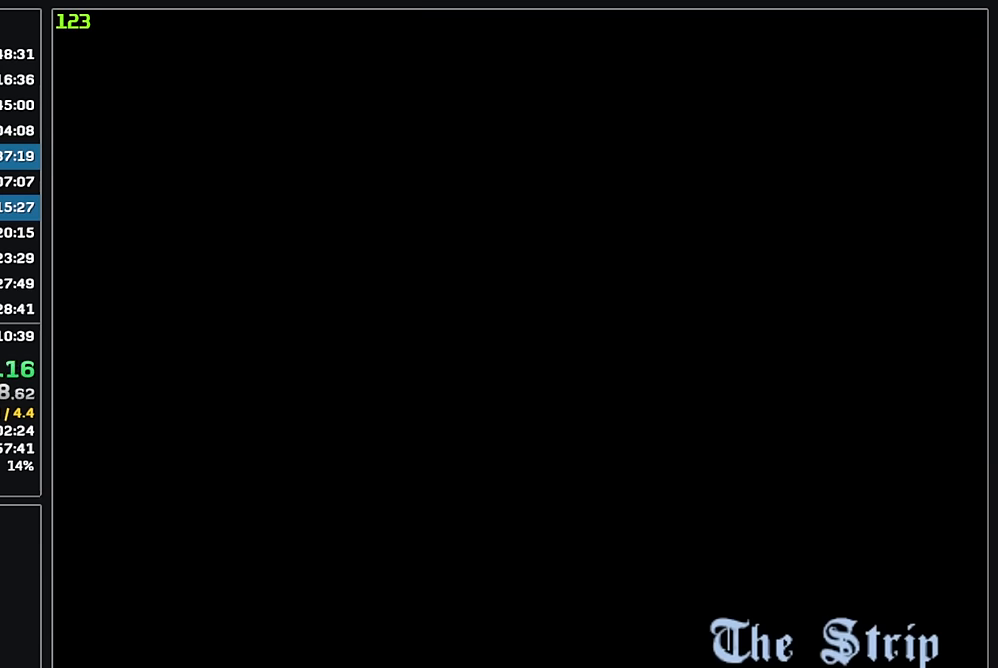
{"keys": ["w"], "mouse": [], "events": [[100, "w", "down"]]}
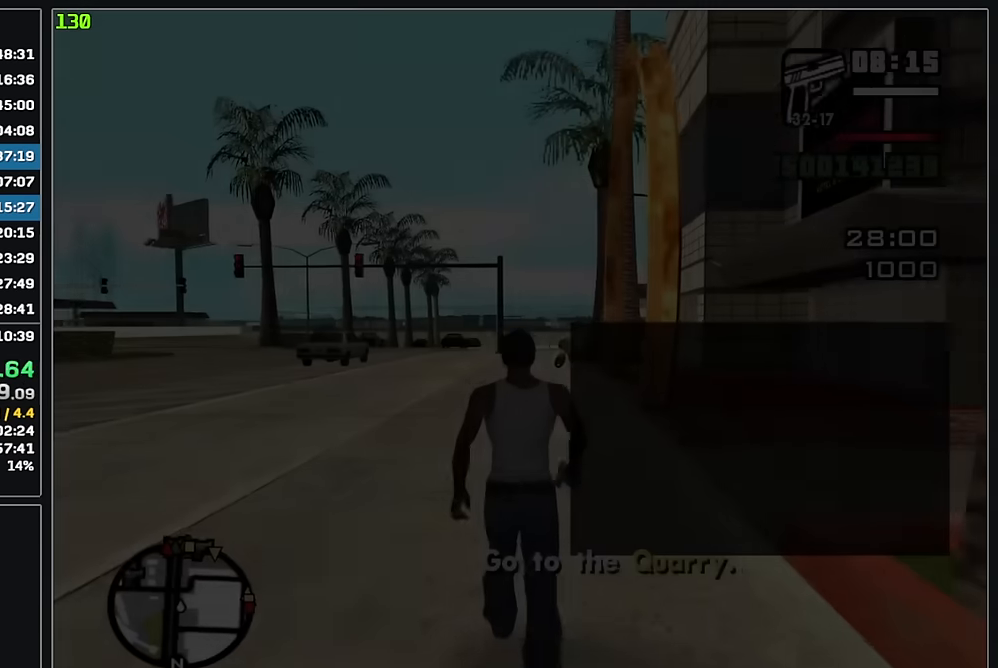
{"keys": ["w"], "mouse": [], "events": []}
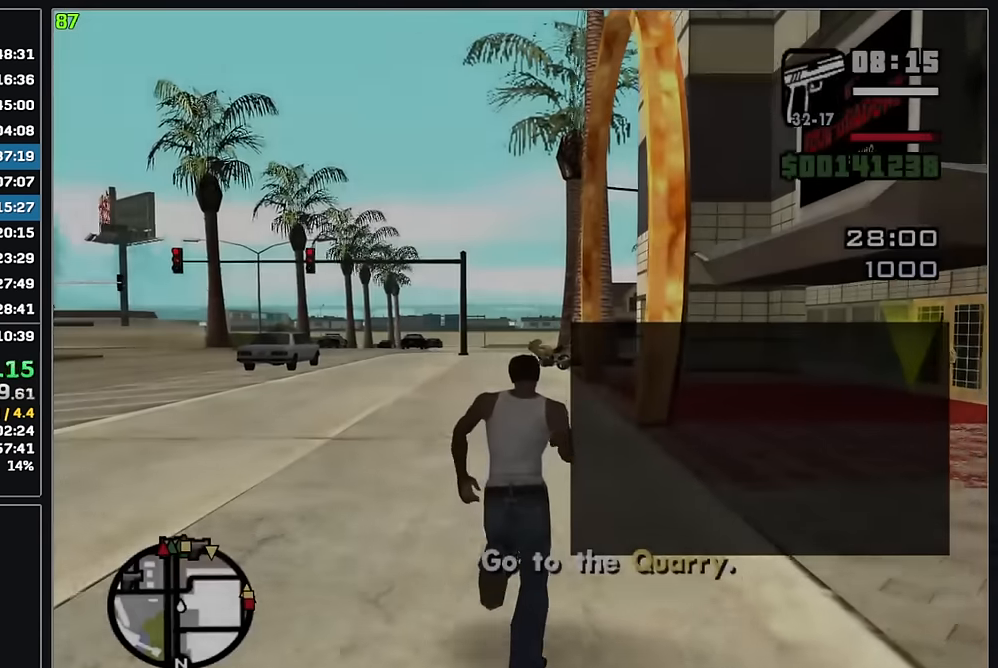
{"keys": ["w"], "mouse": [], "events": []}
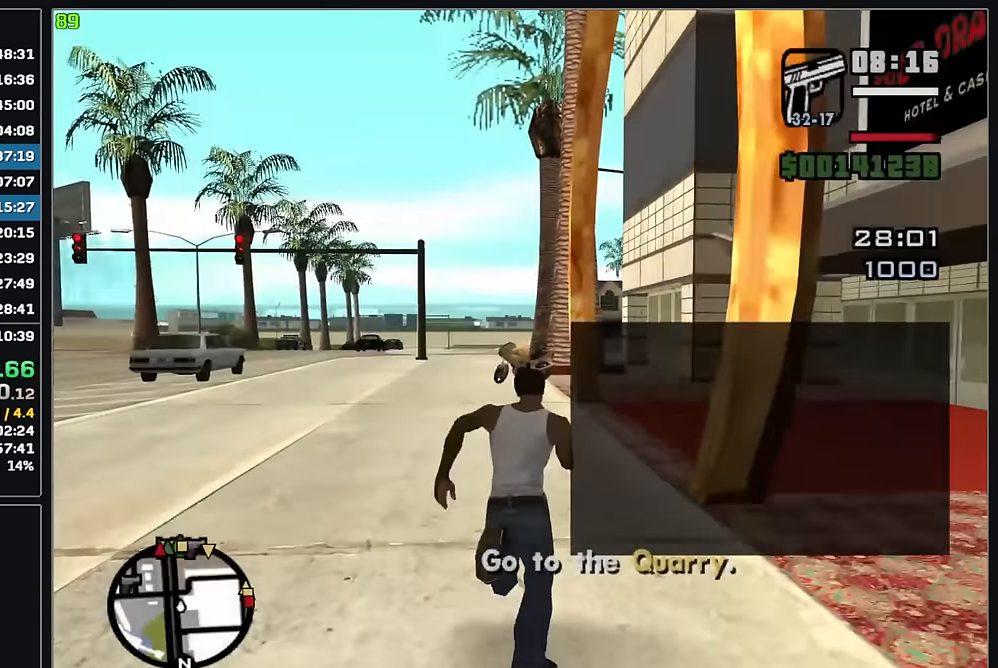
{"keys": ["w"], "mouse": [], "events": []}
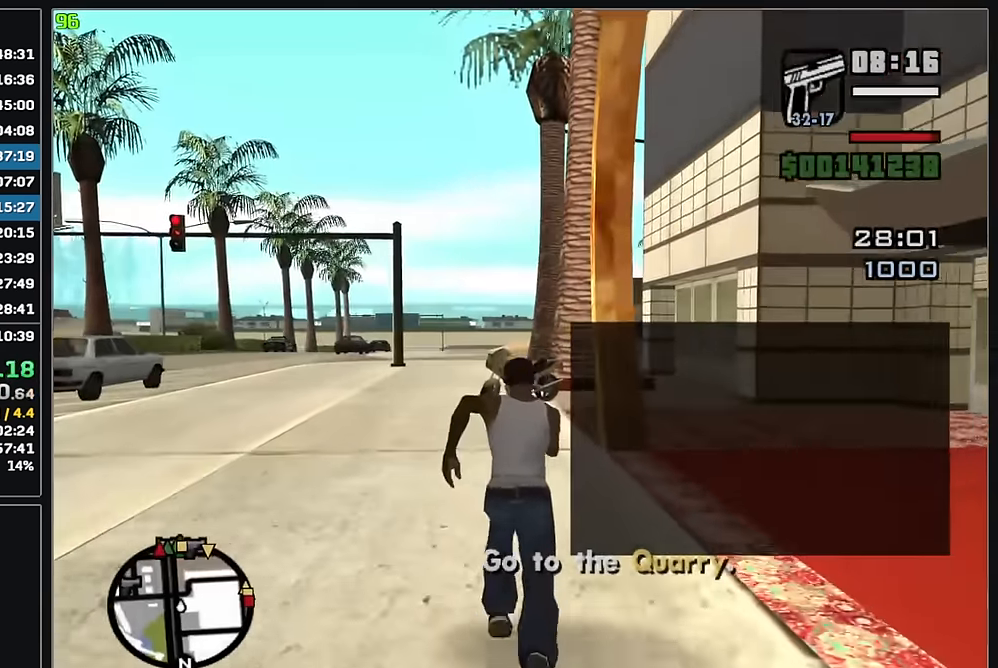
{"keys": ["w"], "mouse": [], "events": []}
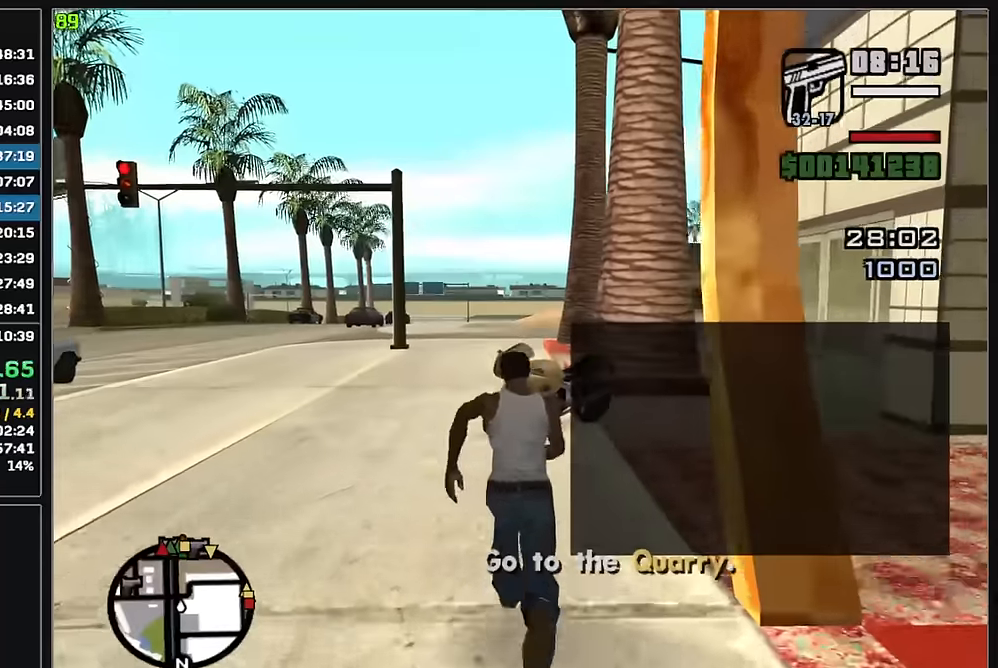
{"keys": ["w"], "mouse": [], "events": []}
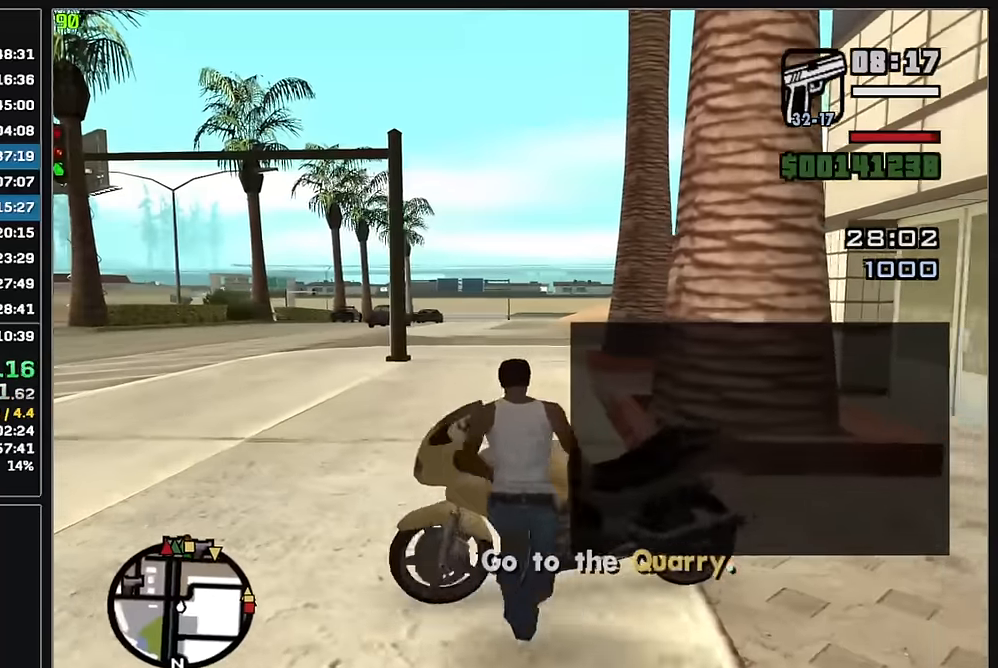
{"keys": ["w"], "mouse": [], "events": [[17, "w", "up"], [350, "w", "down"]]}
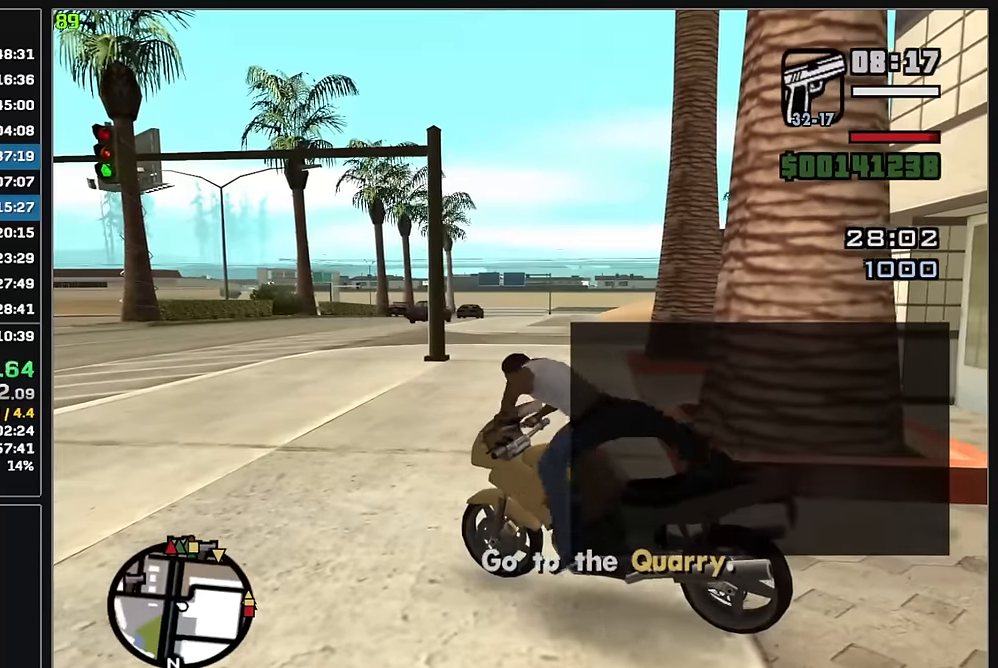
{"keys": ["w"], "mouse": [], "events": []}
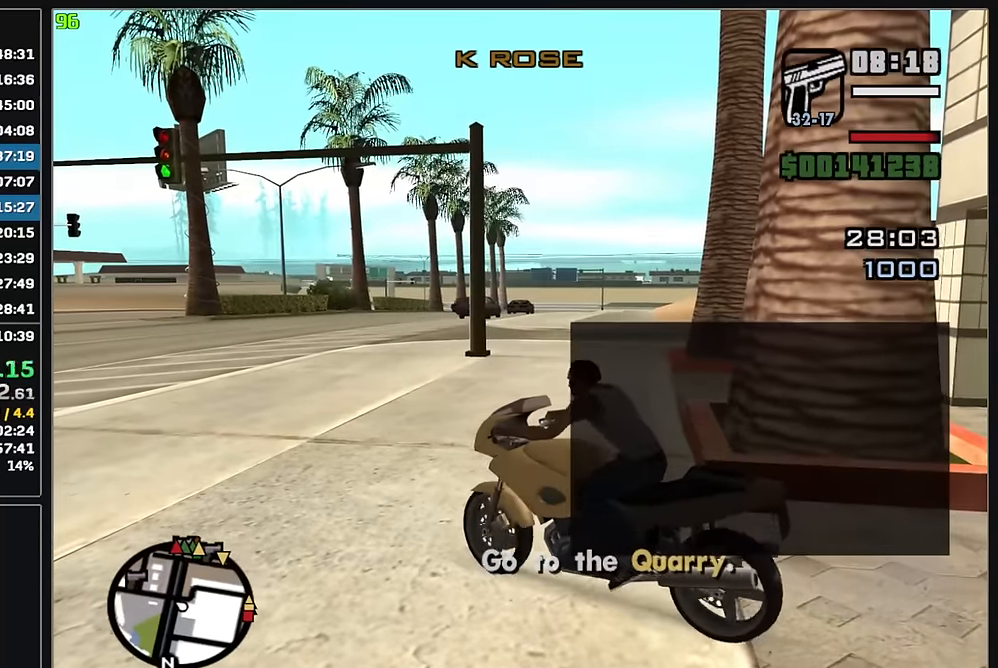
{"keys": ["w"], "mouse": ["right"], "events": [[83, "mouse_right", "down"], [267, "mouse_right", "up"], [317, "mouse_right", "down"], [433, "mouse_right", "up"], [500, "mouse_right", "down"]]}
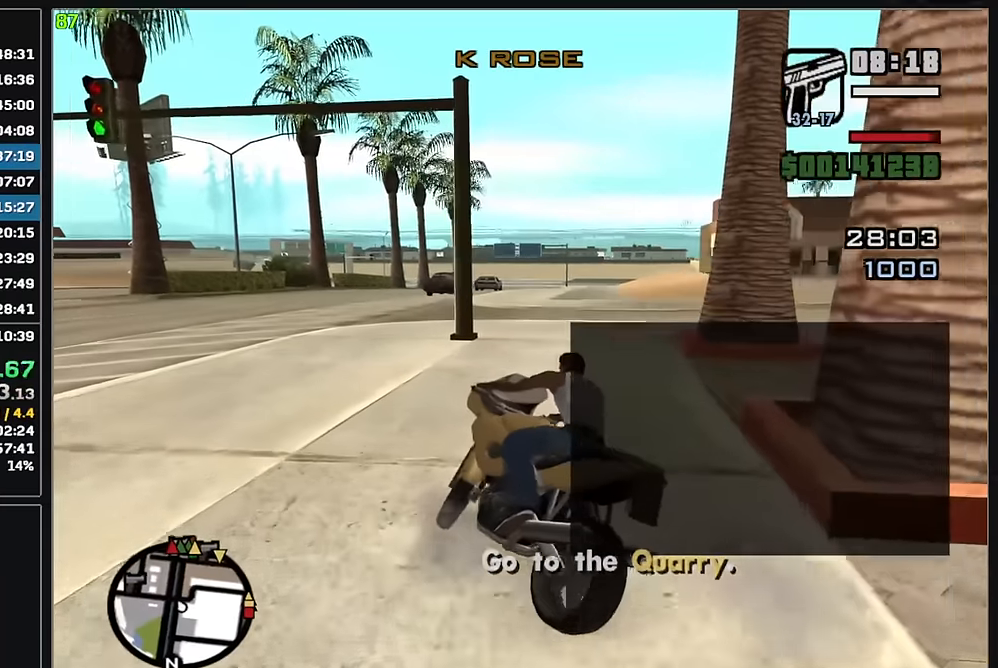
{"keys": ["w"], "mouse": ["right"], "events": [[100, "mouse_right", "up"], [167, "mouse_right", "down"], [267, "mouse_right", "up"], [333, "mouse_right", "down"], [433, "mouse_right", "up"], [500, "mouse_right", "down"]]}
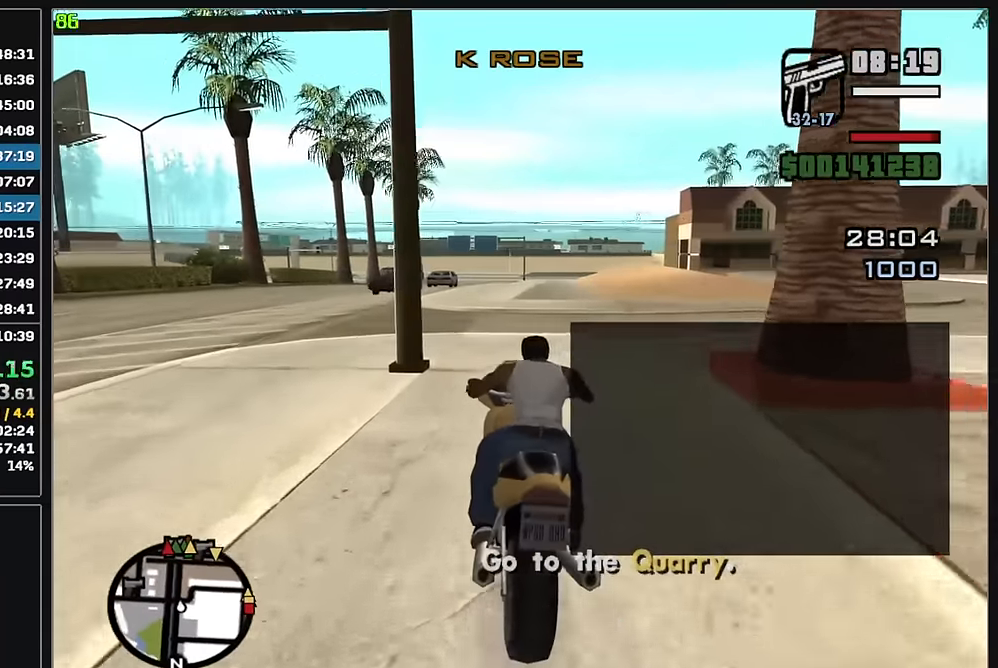
{"keys": ["w"], "mouse": ["right"], "events": [[67, "mouse_right", "up"], [150, "mouse_right", "down"], [250, "mouse_right", "up"], [317, "mouse_right", "down"], [400, "mouse_right", "up"], [483, "mouse_right", "down"]]}
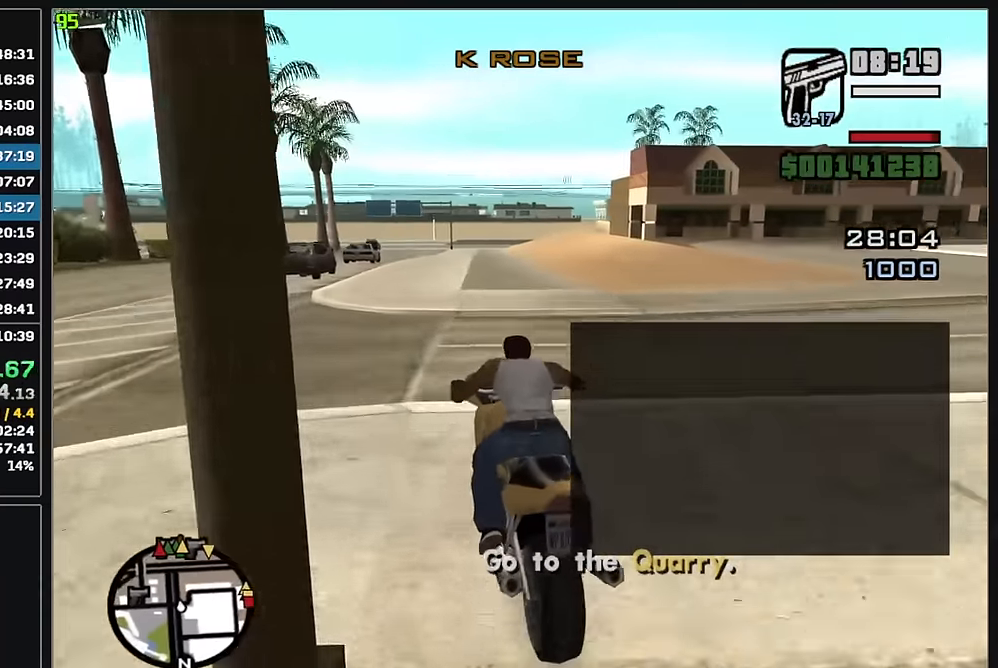
{"keys": ["w"], "mouse": ["right"], "events": [[67, "mouse_right", "up"], [150, "mouse_right", "down"], [233, "mouse_right", "up"], [300, "mouse_right", "down"], [383, "mouse_right", "up"], [467, "mouse_right", "down"]]}
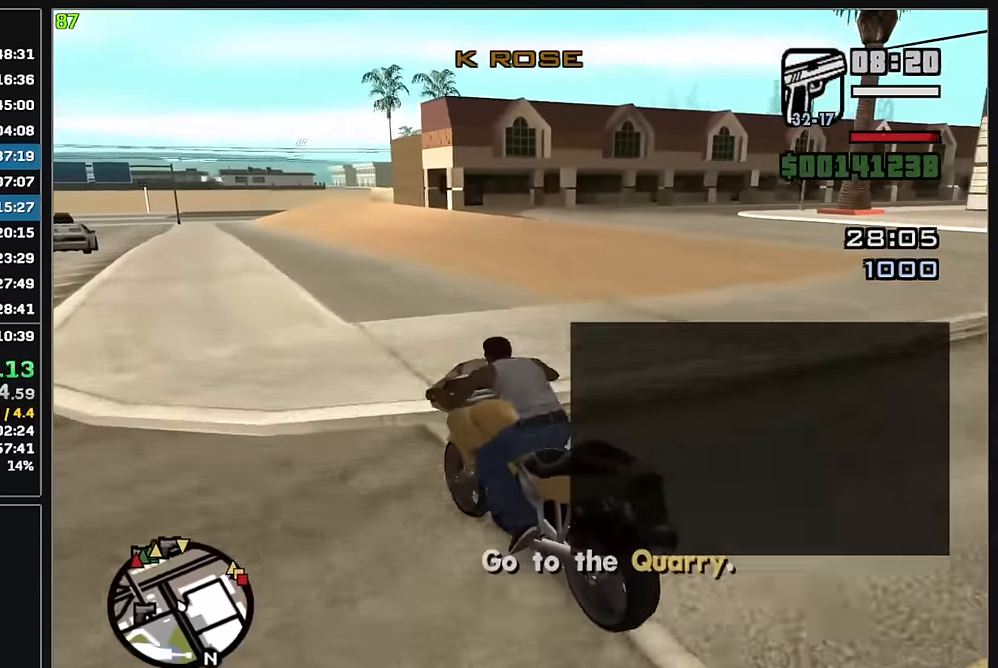
{"keys": ["w"], "mouse": ["right"], "events": [[67, "mouse_right", "up"], [133, "mouse_right", "down"], [217, "mouse_right", "up"], [300, "mouse_right", "down"], [383, "mouse_right", "up"], [467, "mouse_right", "down"]]}
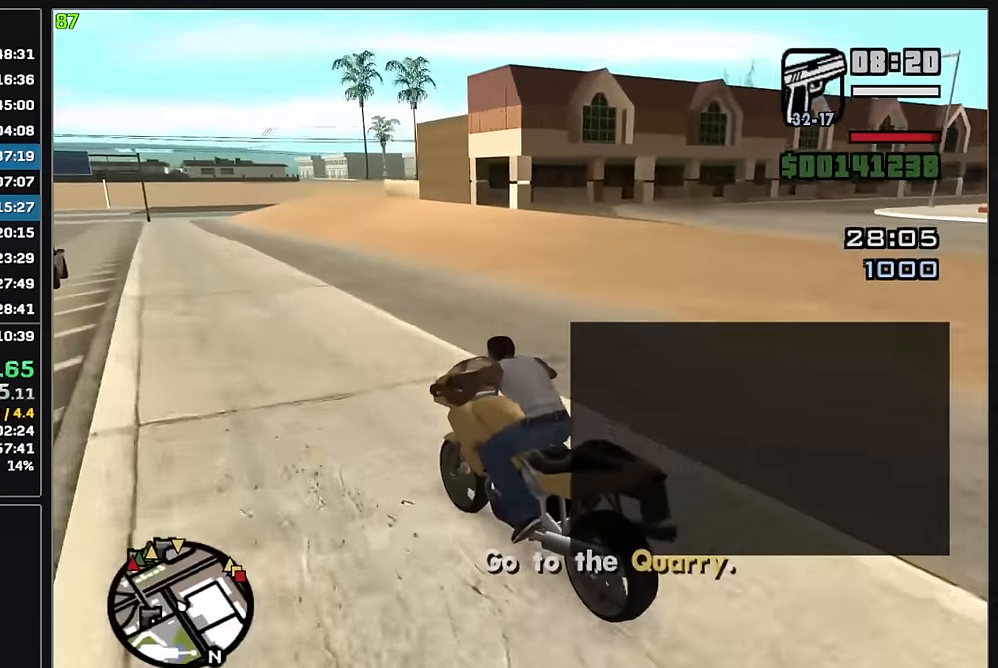
{"keys": ["w"], "mouse": ["right"], "events": [[50, "mouse_right", "up"], [133, "mouse_right", "down"], [217, "mouse_right", "up"], [300, "mouse_right", "down"], [383, "mouse_right", "up"], [467, "mouse_right", "down"]]}
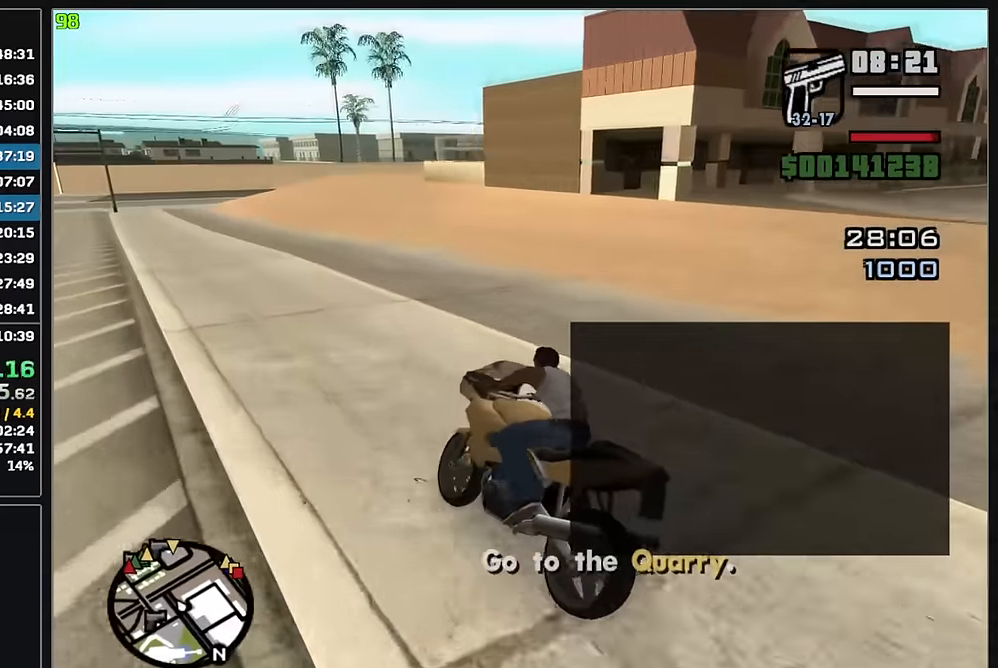
{"keys": ["w"], "mouse": [], "events": [[83, "mouse_right", "up"]]}
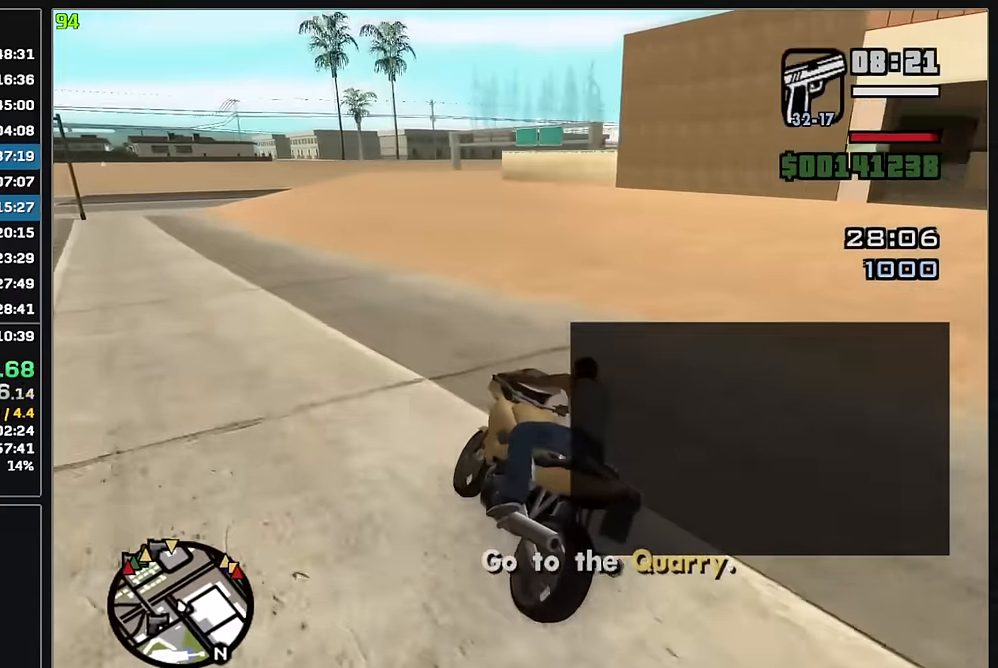
{"keys": ["w"], "mouse": [], "events": []}
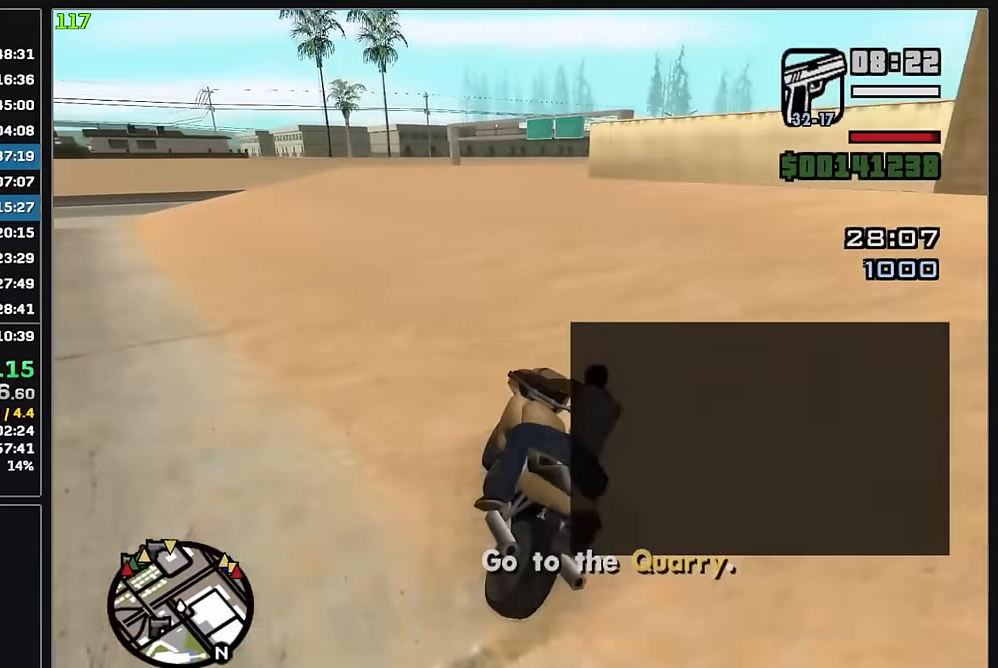
{"keys": ["w"], "mouse": [], "events": []}
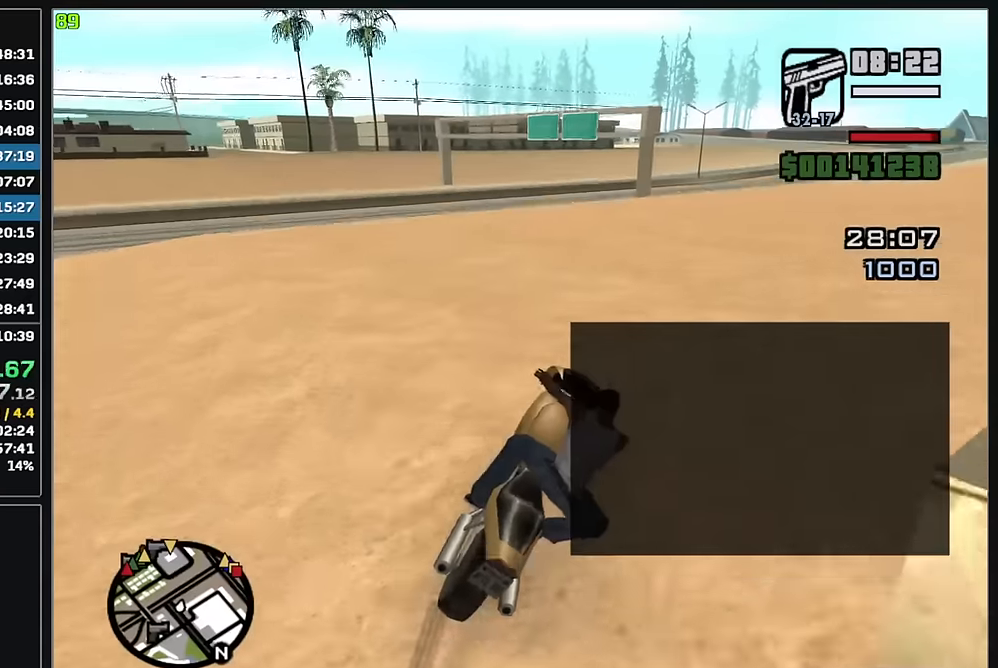
{"keys": ["w"], "mouse": [], "events": [[400, "mouse_right", "down"], [483, "mouse_right", "up"]]}
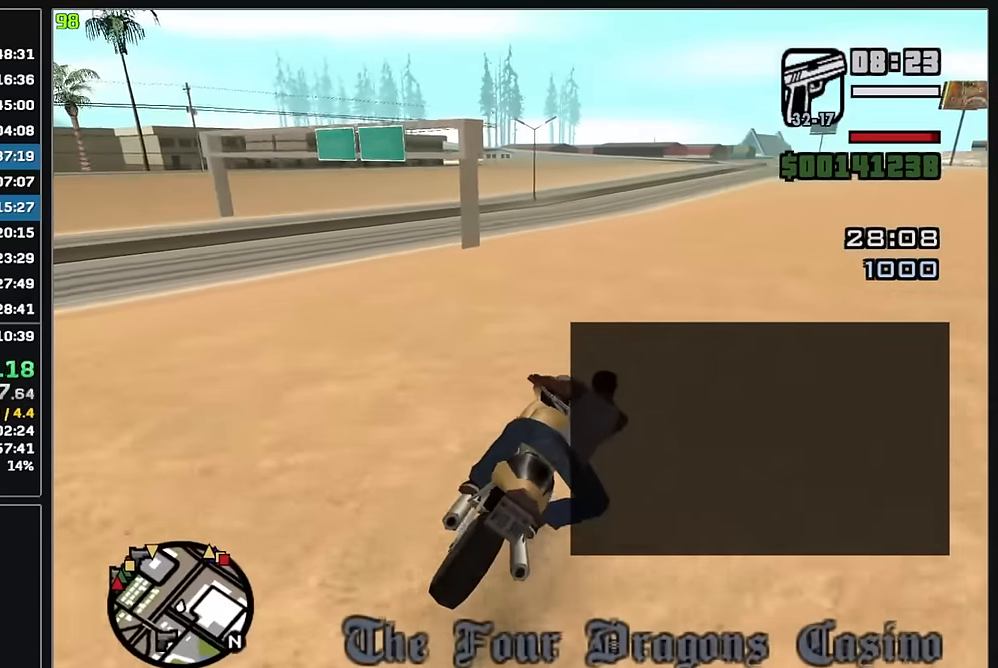
{"keys": ["w"], "mouse": [], "events": [[50, "mouse_right", "down"], [150, "mouse_right", "up"], [216, "mouse_right", "down"], [316, "mouse_right", "up"], [400, "mouse_right", "down"], [483, "mouse_right", "up"]]}
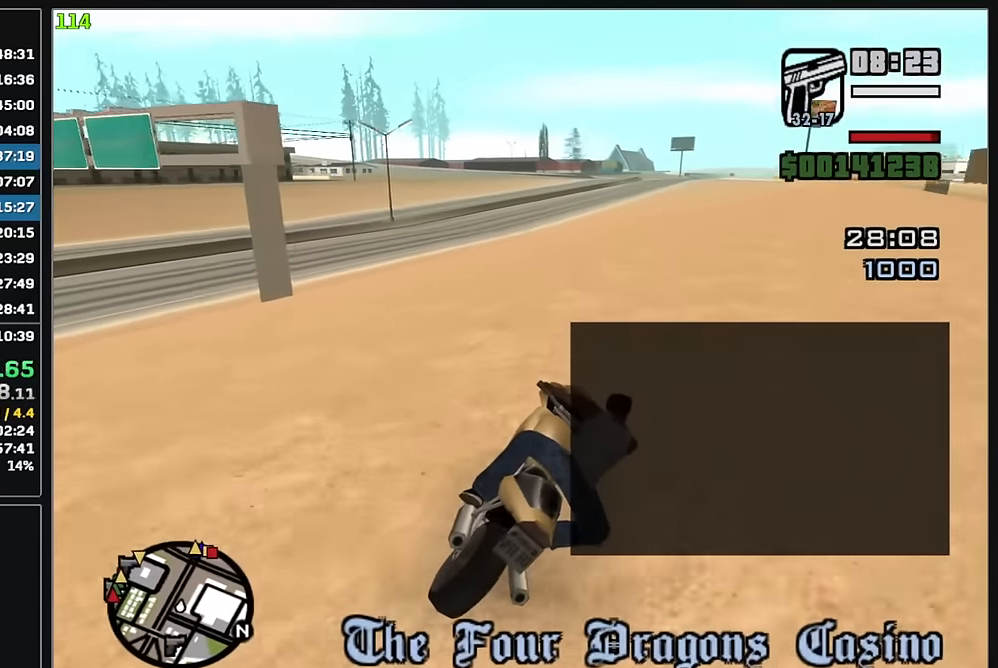
{"keys": ["w"], "mouse": [], "events": [[50, "mouse_right", "down"], [150, "mouse_right", "up"], [216, "mouse_right", "down"], [300, "mouse_right", "up"], [383, "mouse_right", "down"], [483, "mouse_right", "up"]]}
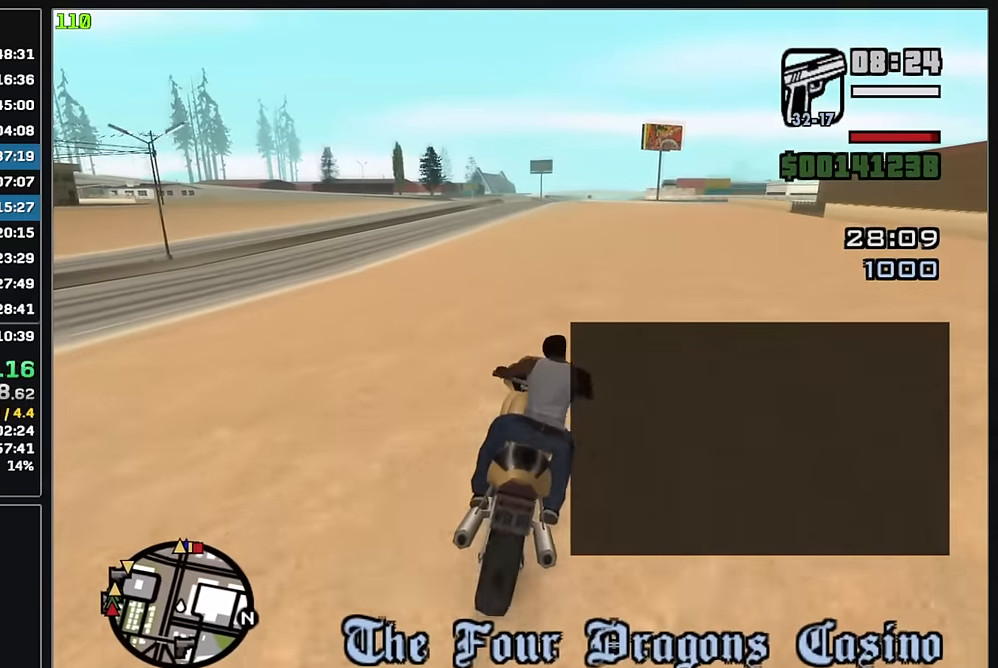
{"keys": ["w"], "mouse": [], "events": [[50, "mouse_right", "down"], [133, "mouse_right", "up"], [216, "mouse_right", "down"], [300, "mouse_right", "up"], [383, "mouse_right", "down"], [483, "mouse_right", "up"]]}
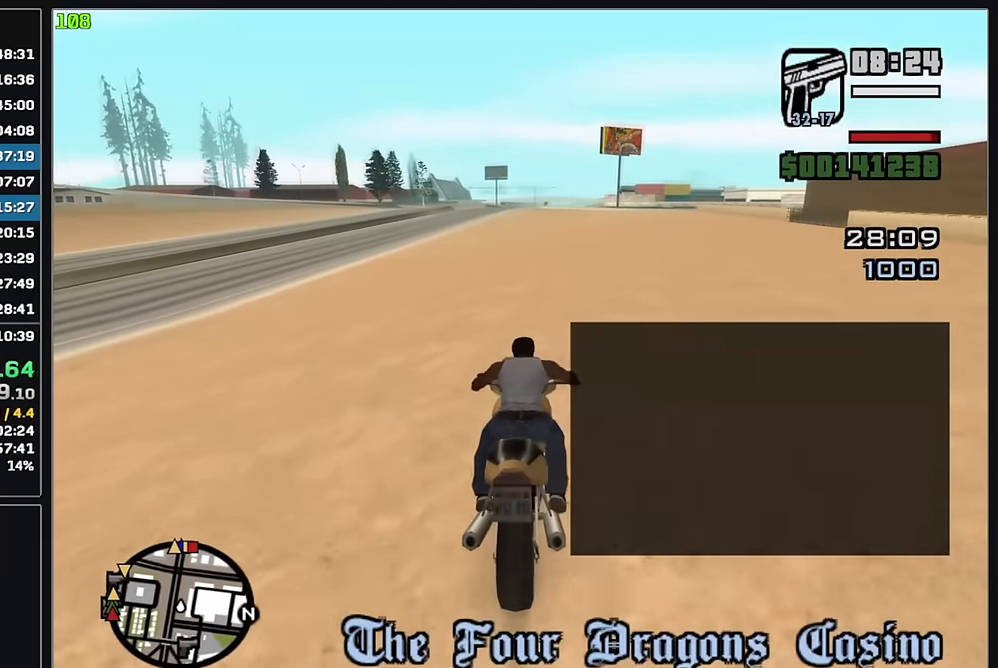
{"keys": ["w"], "mouse": [], "events": [[50, "mouse_right", "down"], [150, "mouse_right", "up"], [216, "mouse_right", "down"], [316, "mouse_right", "up"], [383, "mouse_right", "down"], [483, "mouse_right", "up"]]}
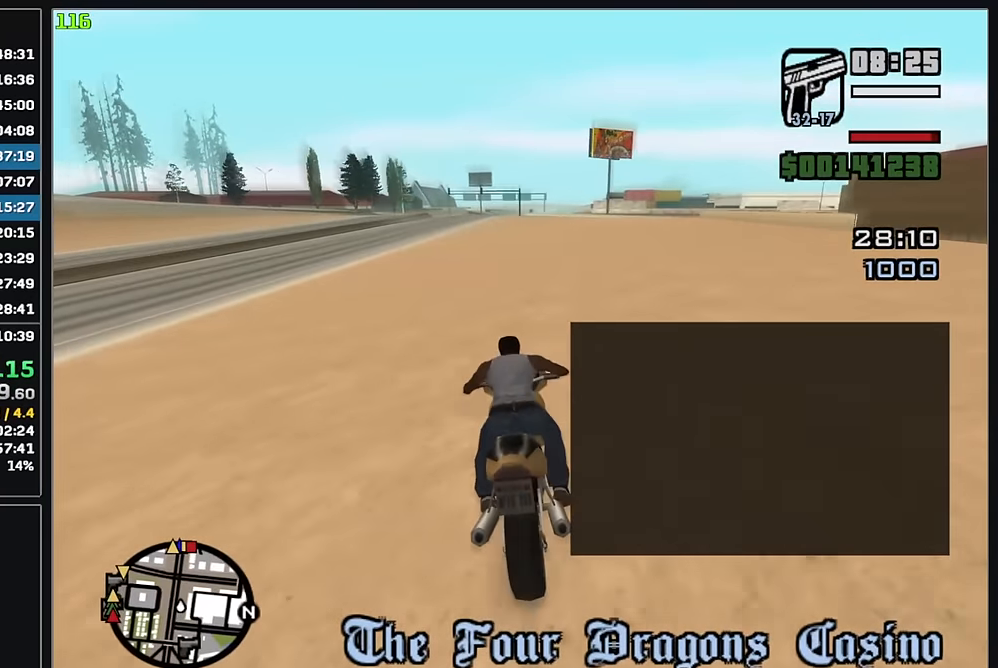
{"keys": ["w"], "mouse": ["right"], "events": [[66, "mouse_right", "down"], [166, "mouse_right", "up"], [233, "mouse_right", "down"], [333, "mouse_right", "up"], [416, "mouse_right", "down"]]}
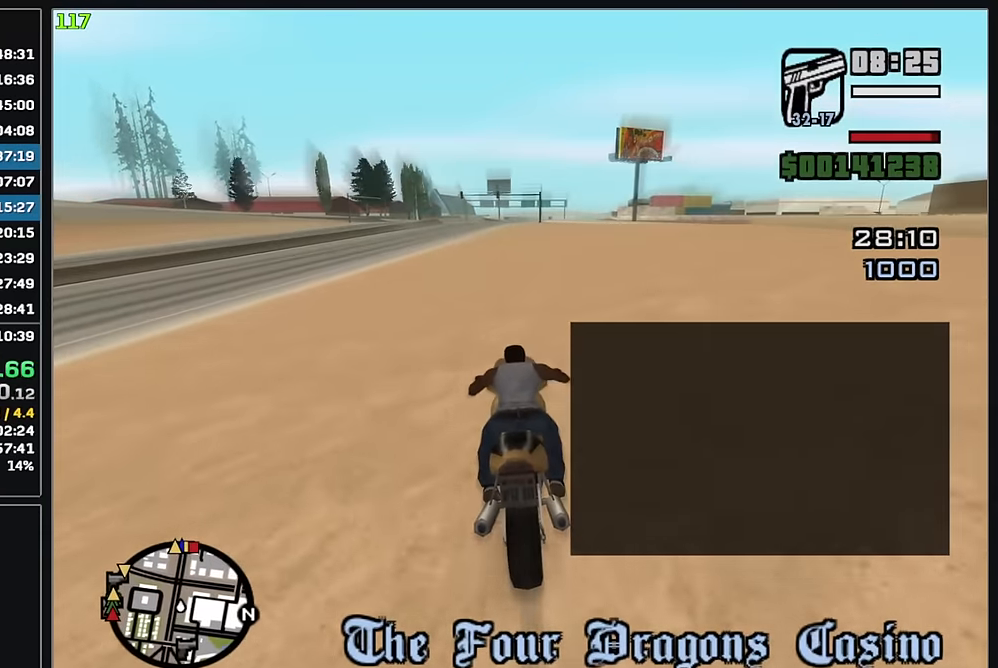
{"keys": ["w"], "mouse": ["right"], "events": [[16, "mouse_right", "up"], [66, "mouse_right", "down"], [166, "mouse_right", "up"], [233, "mouse_right", "down"], [350, "mouse_right", "up"], [416, "mouse_right", "down"]]}
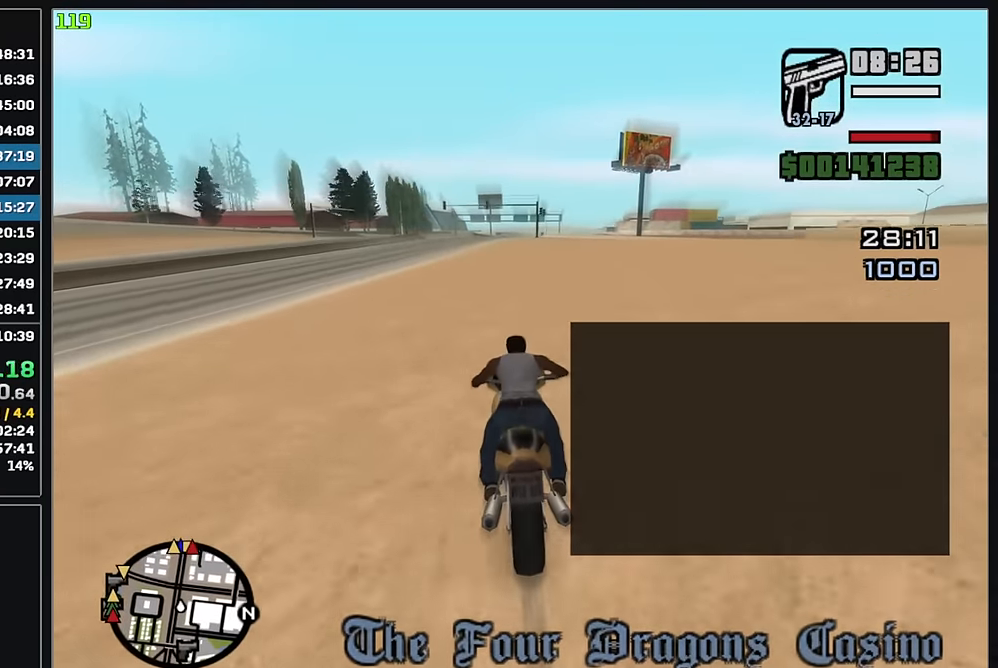
{"keys": ["w"], "mouse": ["right"], "events": [[16, "mouse_right", "up"], [83, "mouse_right", "down"], [183, "mouse_right", "up"], [266, "mouse_right", "down"], [366, "mouse_right", "up"], [433, "mouse_right", "down"]]}